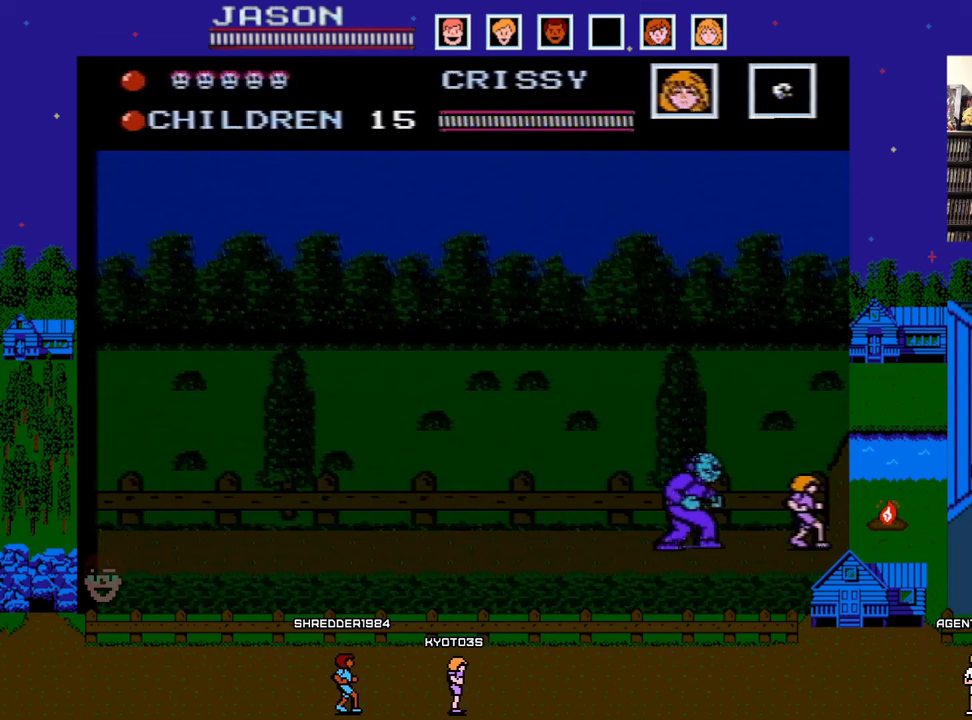
Gameplay with a controller (Nintendo layout); each line is a JSON object with the inputs held at the frame after it. "events" lists button and stick changes between this image and that frame as [ms after this image, input, new state], when the widget could be followed in between. Not read: L3 R3.
{"buttons": ["DPAD_LEFT"], "events": [[33, "A", "down"], [50, "DPAD_RIGHT", "up"], [317, "DPAD_LEFT", "down"], [417, "A", "up"]]}
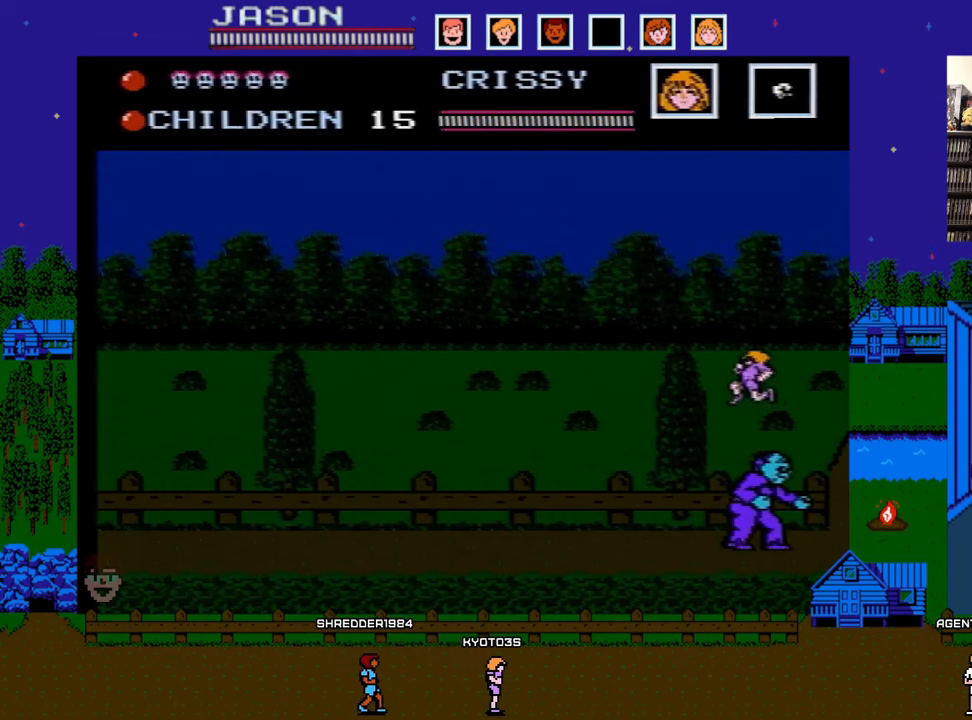
{"buttons": ["DPAD_LEFT"], "events": []}
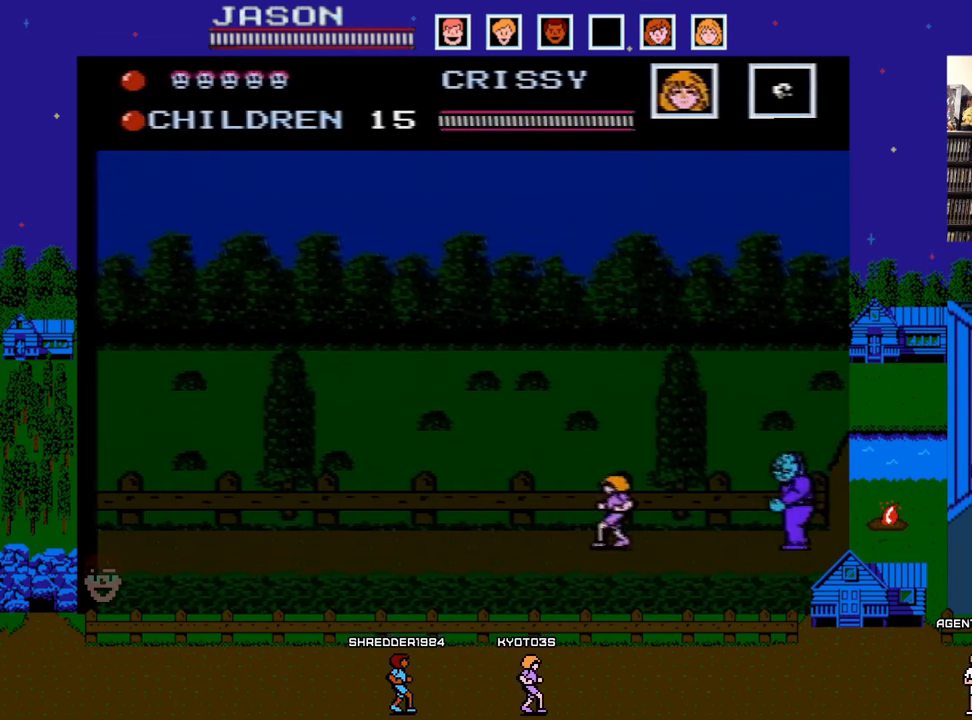
{"buttons": ["DPAD_LEFT"], "events": [[100, "A", "down"], [400, "A", "up"]]}
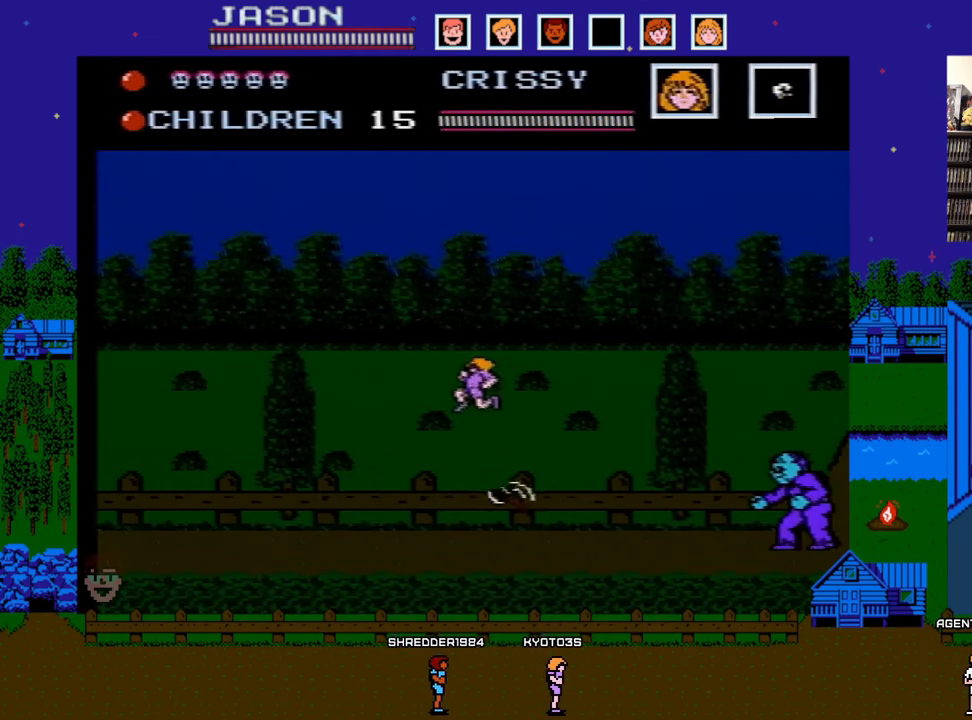
{"buttons": ["DPAD_LEFT"], "events": []}
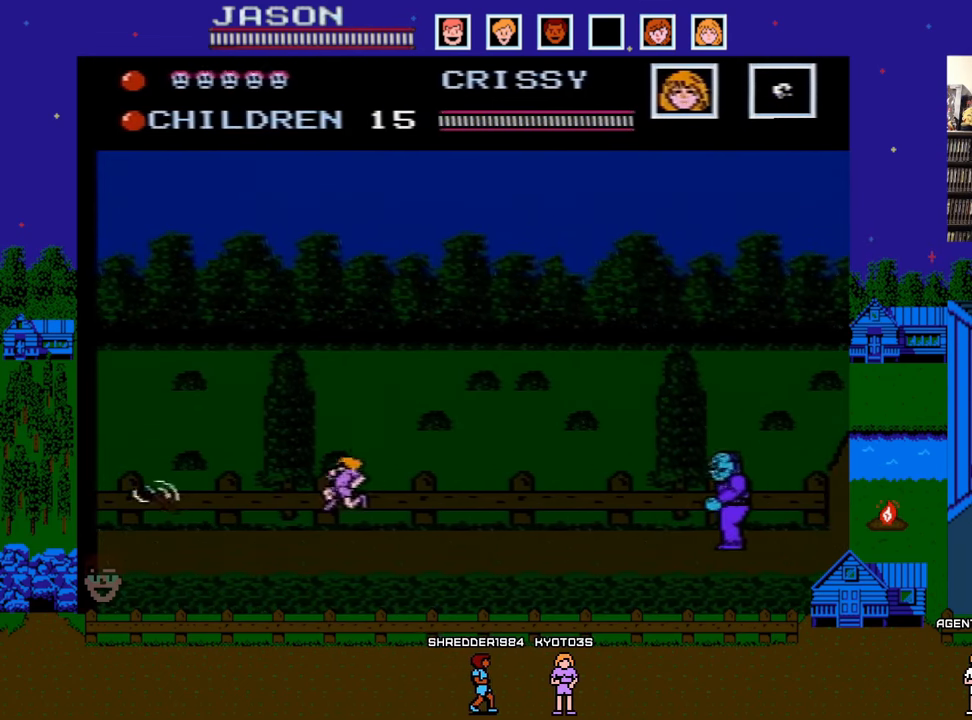
{"buttons": ["DPAD_LEFT"], "events": [[17, "DPAD_LEFT", "up"], [50, "DPAD_RIGHT", "down"], [83, "B", "down"], [167, "DPAD_LEFT", "down"], [167, "DPAD_RIGHT", "up"], [183, "B", "up"]]}
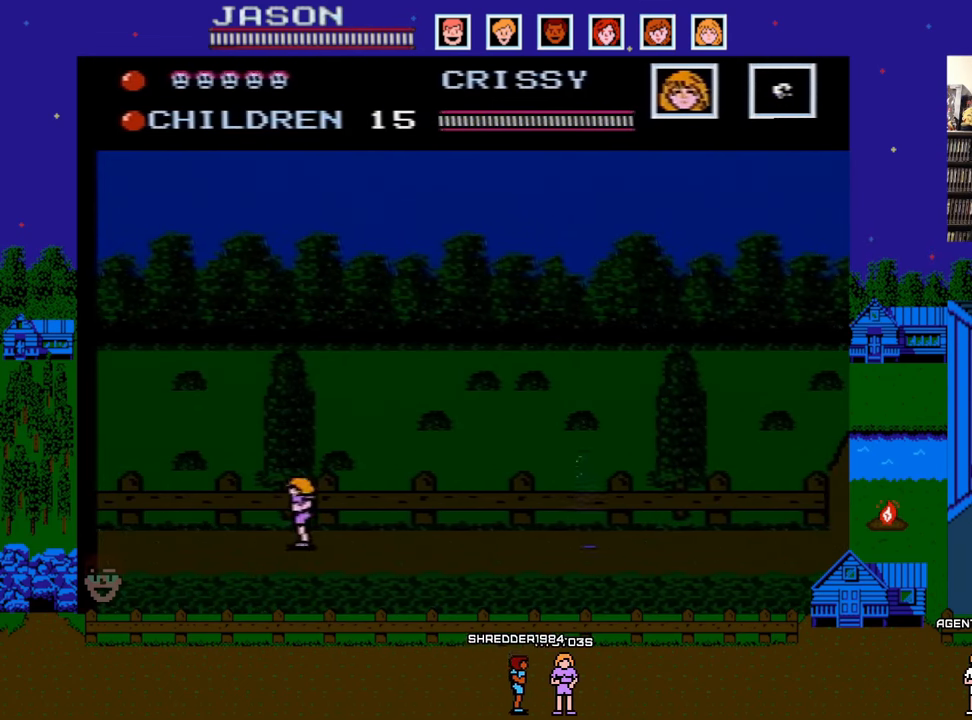
{"buttons": ["DPAD_LEFT"], "events": []}
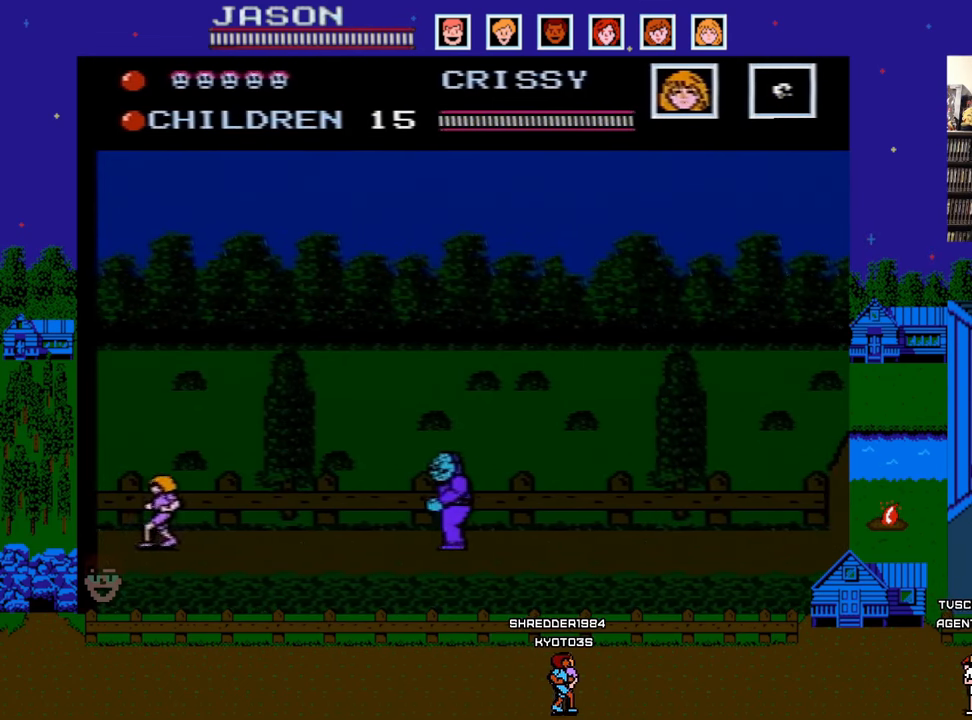
{"buttons": ["DPAD_LEFT"], "events": [[33, "DPAD_LEFT", "up"], [50, "DPAD_RIGHT", "down"], [117, "B", "down"], [183, "DPAD_DOWN", "down"], [183, "DPAD_RIGHT", "up"], [200, "DPAD_DOWN", "up"], [200, "DPAD_LEFT", "down"], [217, "B", "up"]]}
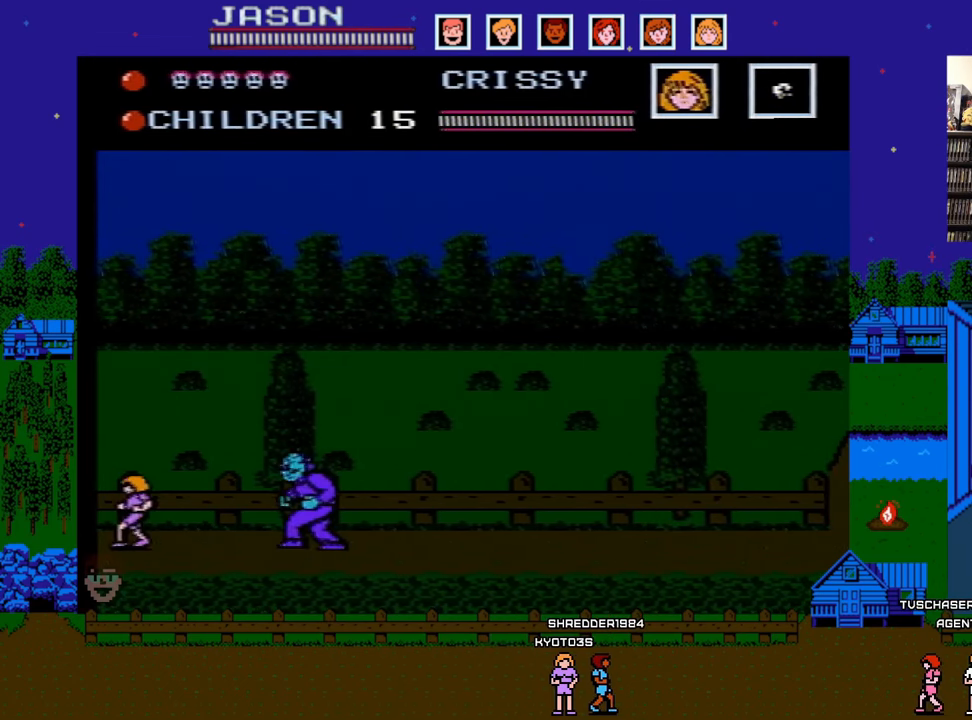
{"buttons": ["A"], "events": [[250, "DPAD_LEFT", "up"], [500, "A", "down"]]}
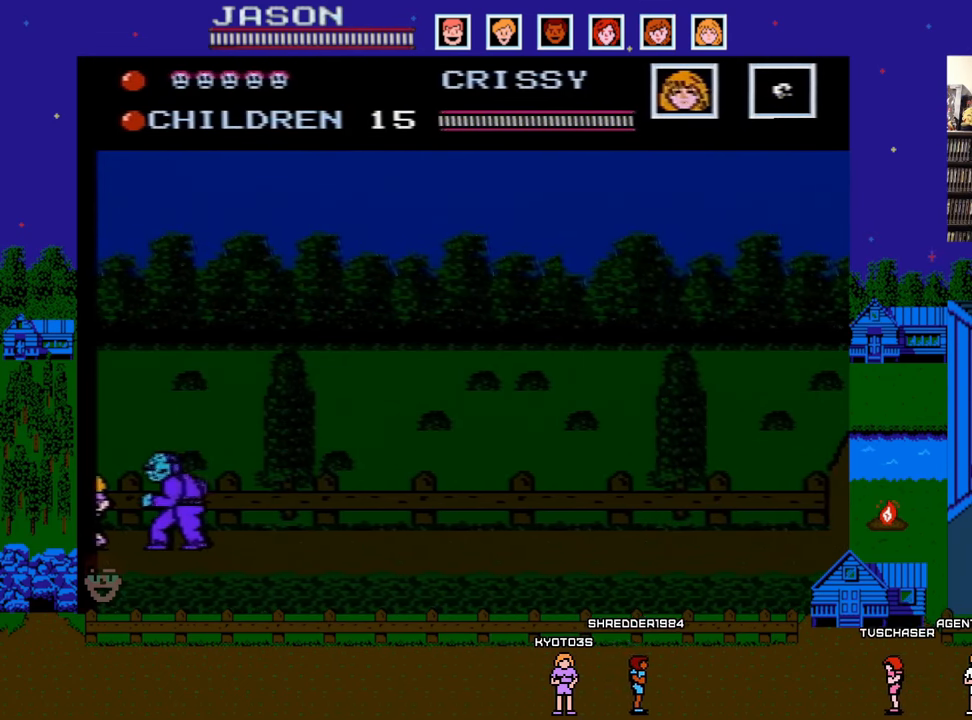
{"buttons": ["DPAD_RIGHT"], "events": [[217, "DPAD_RIGHT", "down"], [333, "A", "up"]]}
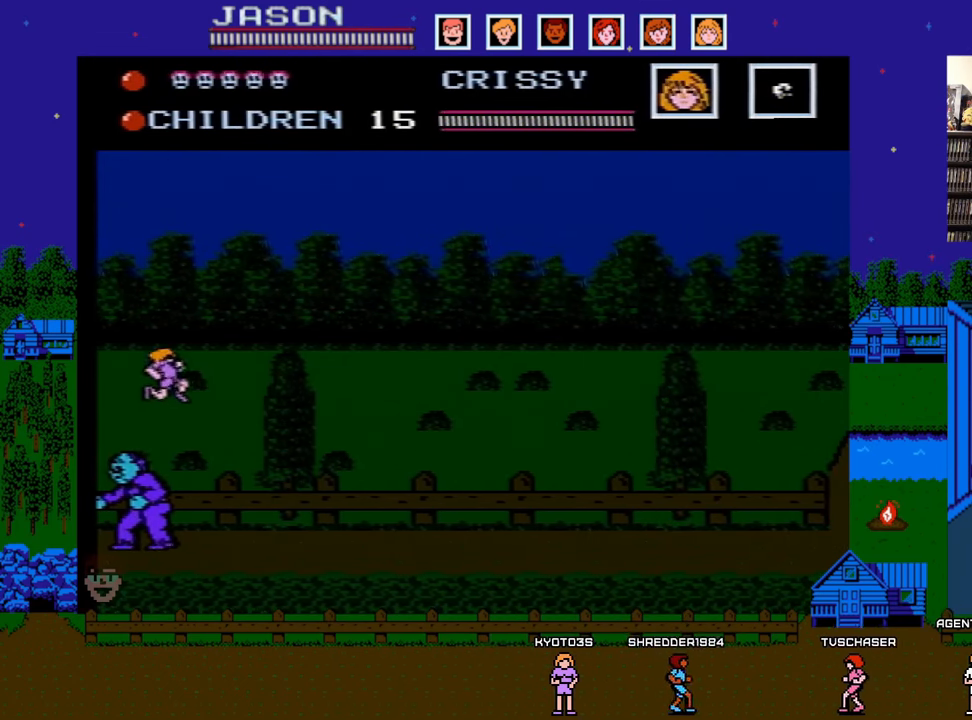
{"buttons": ["DPAD_RIGHT"], "events": []}
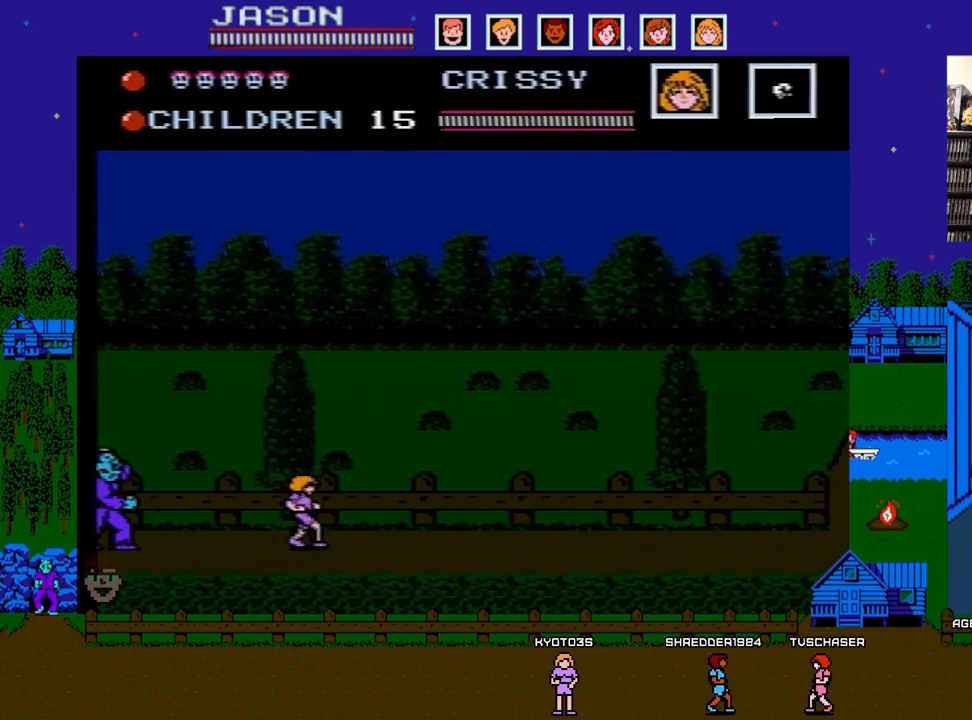
{"buttons": ["DPAD_RIGHT"], "events": [[33, "A", "down"], [333, "A", "up"]]}
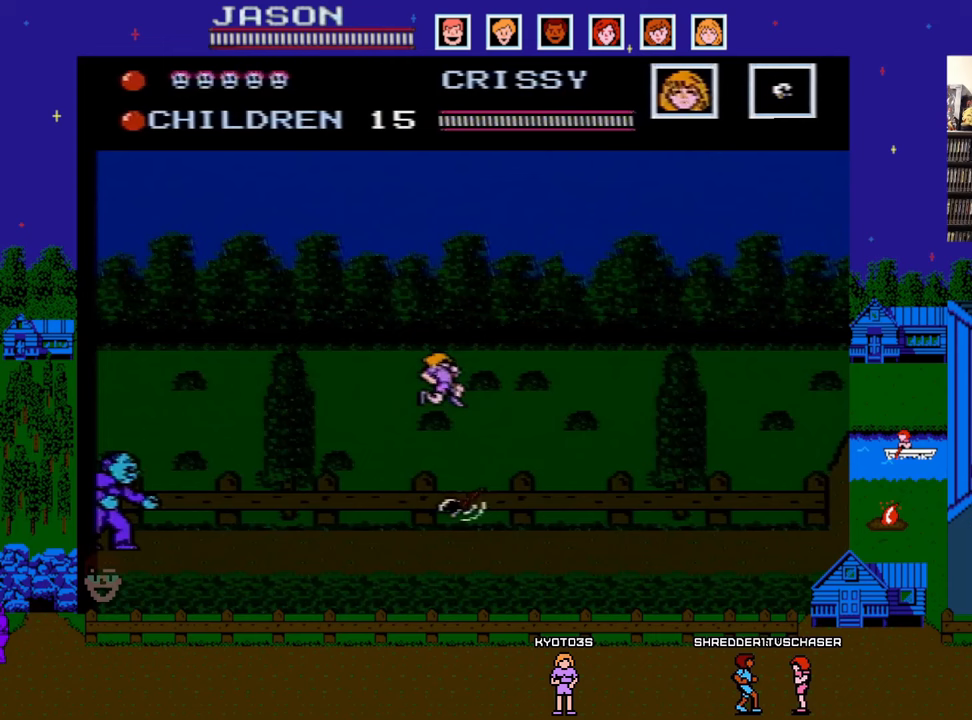
{"buttons": ["B", "DPAD_LEFT"], "events": [[433, "DPAD_DOWN", "down"], [433, "DPAD_LEFT", "down"], [433, "DPAD_RIGHT", "up"], [450, "DPAD_DOWN", "up"], [500, "B", "down"]]}
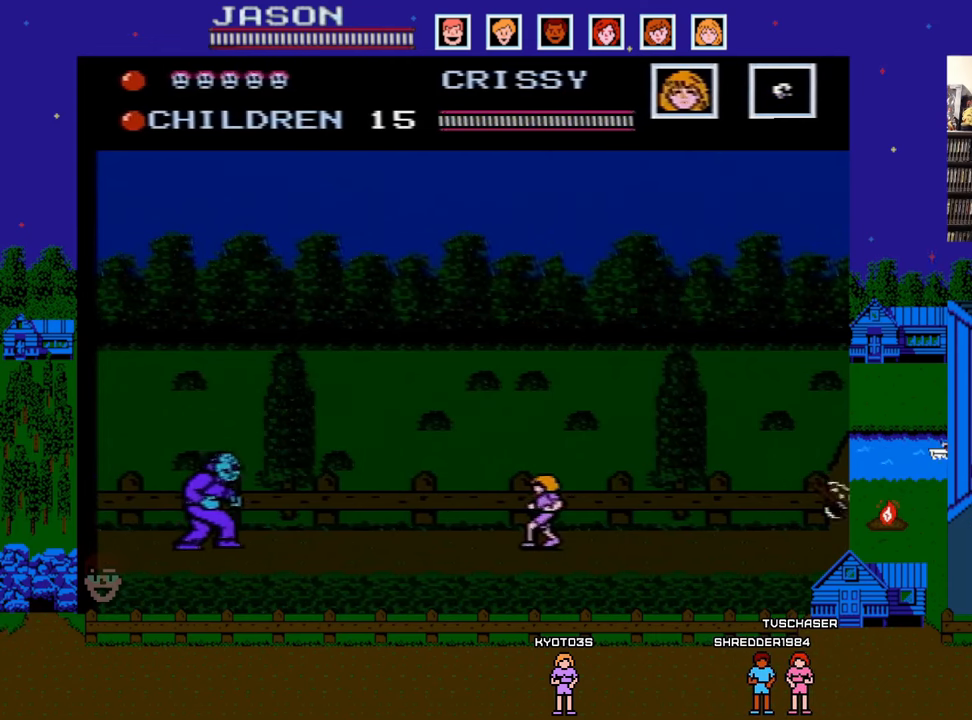
{"buttons": ["DPAD_RIGHT"], "events": [[67, "DPAD_DOWN", "down"], [83, "DPAD_LEFT", "up"], [100, "DPAD_DOWN", "up"], [100, "DPAD_RIGHT", "down"], [133, "B", "up"]]}
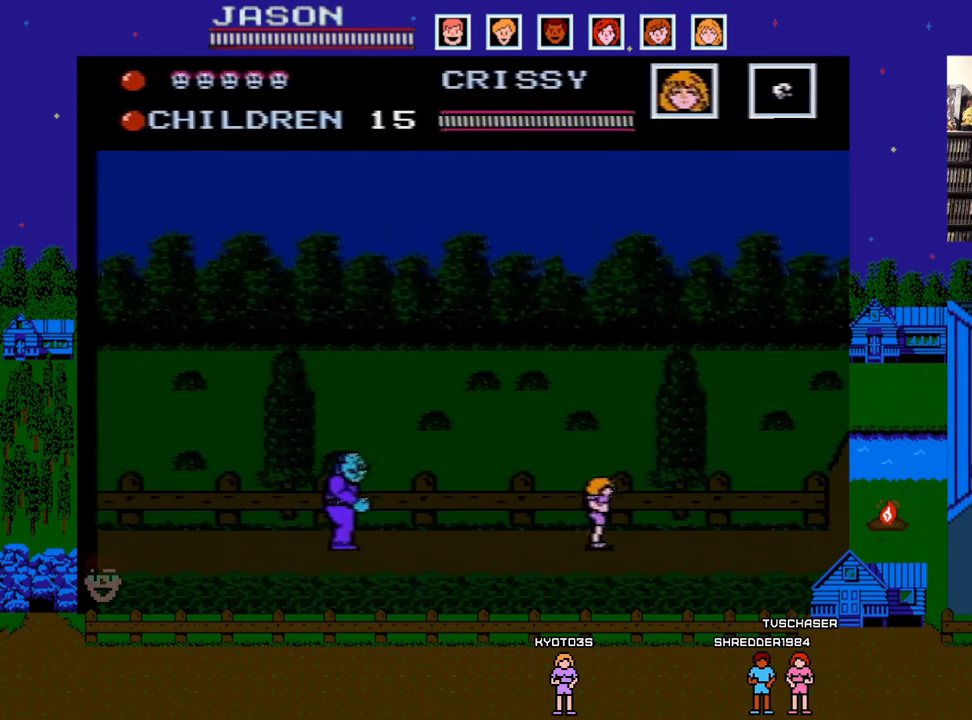
{"buttons": ["B", "DPAD_LEFT"], "events": [[400, "DPAD_RIGHT", "up"], [433, "DPAD_LEFT", "down"], [467, "B", "down"]]}
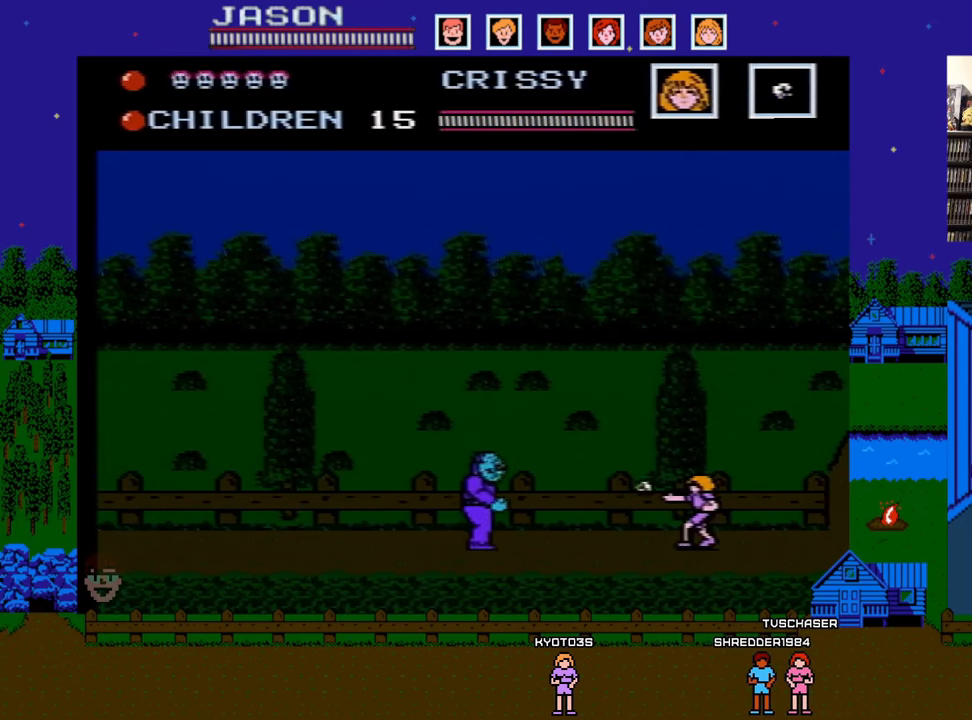
{"buttons": ["DPAD_RIGHT"], "events": [[17, "DPAD_UP", "down"], [33, "DPAD_LEFT", "up"], [50, "DPAD_RIGHT", "down"], [50, "DPAD_UP", "up"], [83, "B", "up"]]}
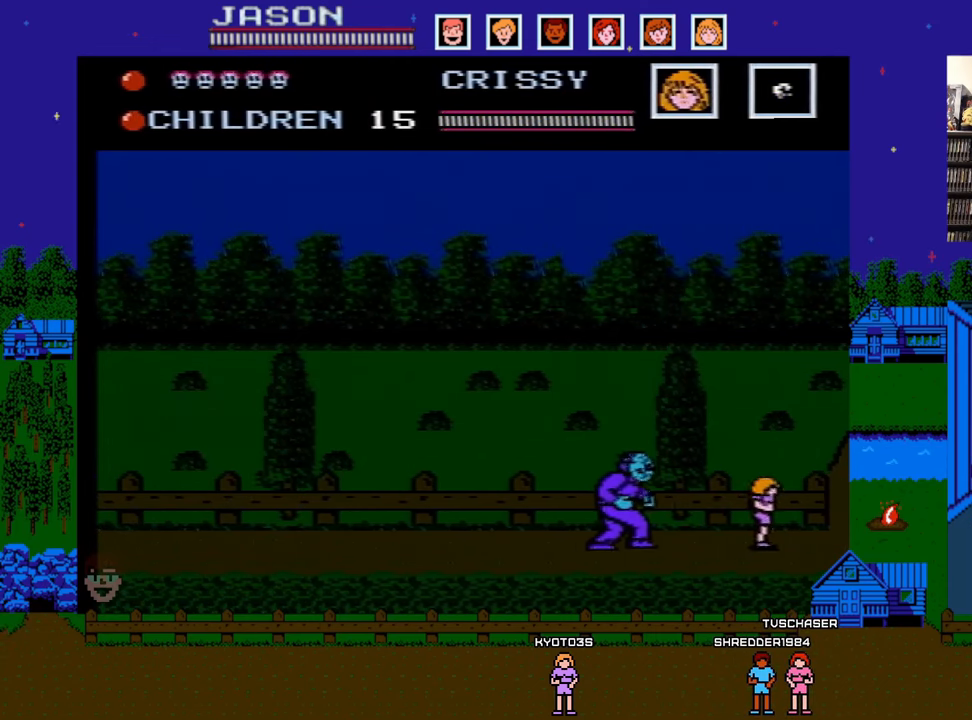
{"buttons": ["A"], "events": [[267, "DPAD_RIGHT", "up"], [283, "A", "down"]]}
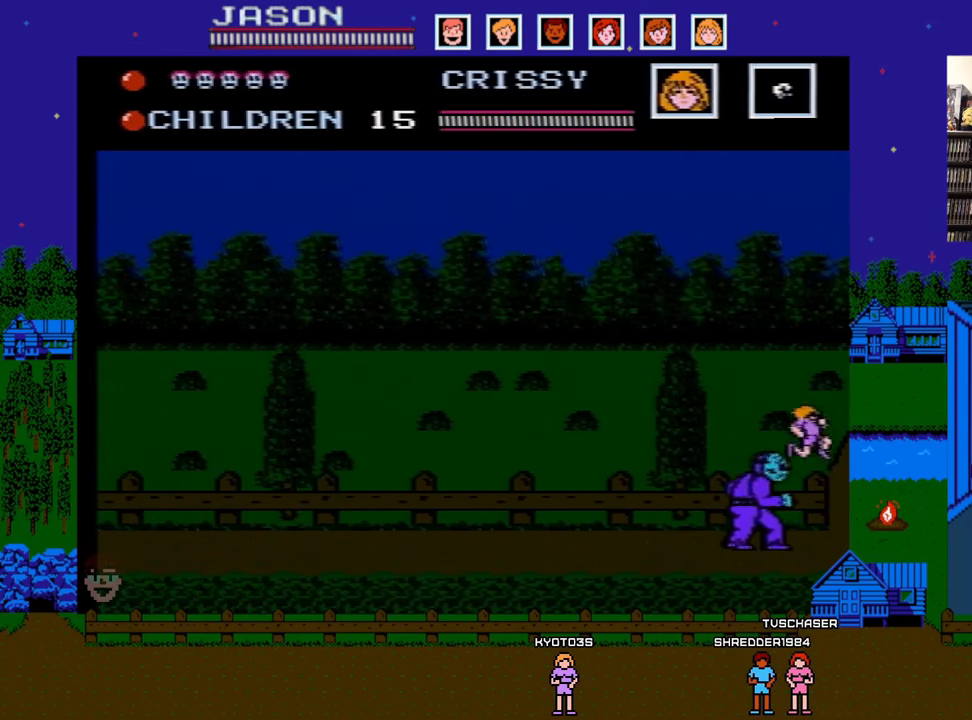
{"buttons": ["DPAD_LEFT"], "events": [[50, "DPAD_LEFT", "down"], [300, "A", "up"]]}
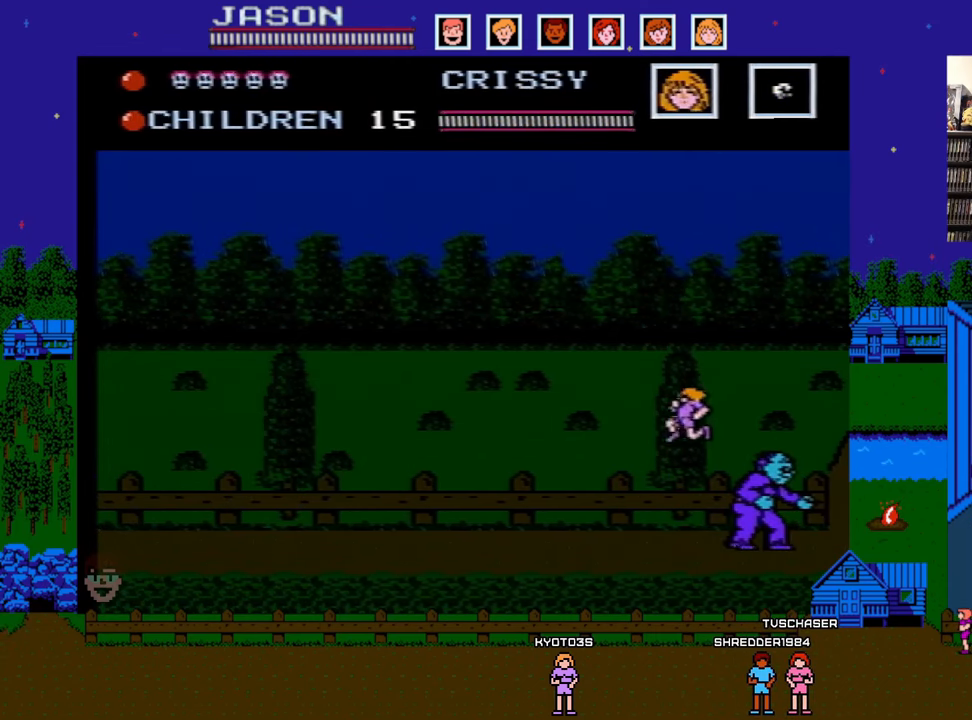
{"buttons": ["A", "DPAD_LEFT"], "events": [[433, "A", "down"]]}
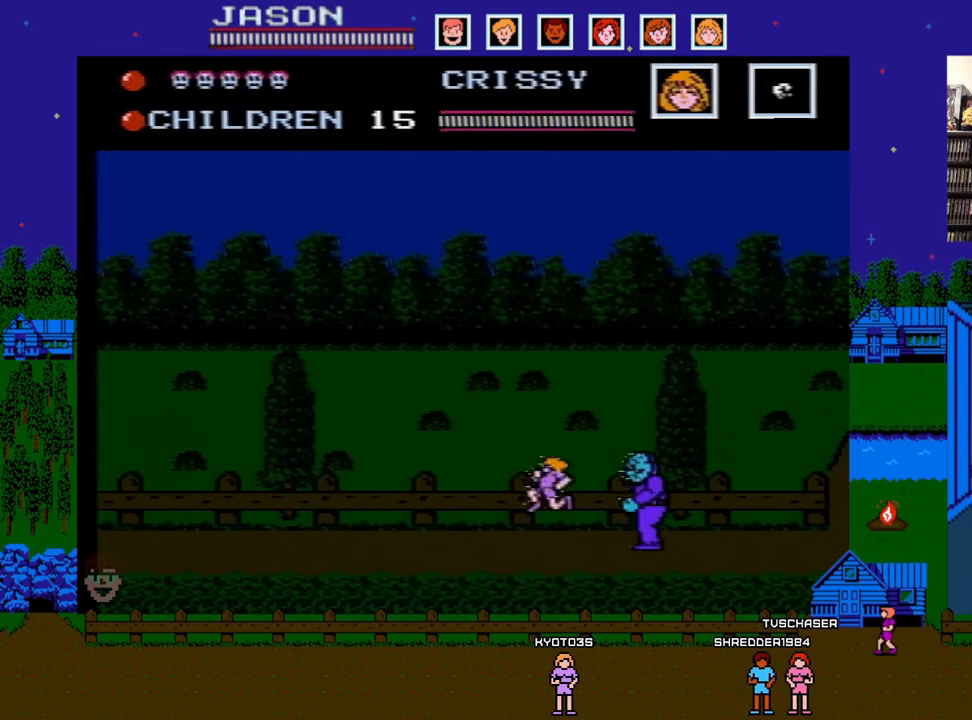
{"buttons": ["A", "DPAD_LEFT"], "events": [[350, "DPAD_LEFT", "up"], [367, "DPAD_RIGHT", "down"], [433, "DPAD_RIGHT", "up"], [450, "DPAD_LEFT", "down"]]}
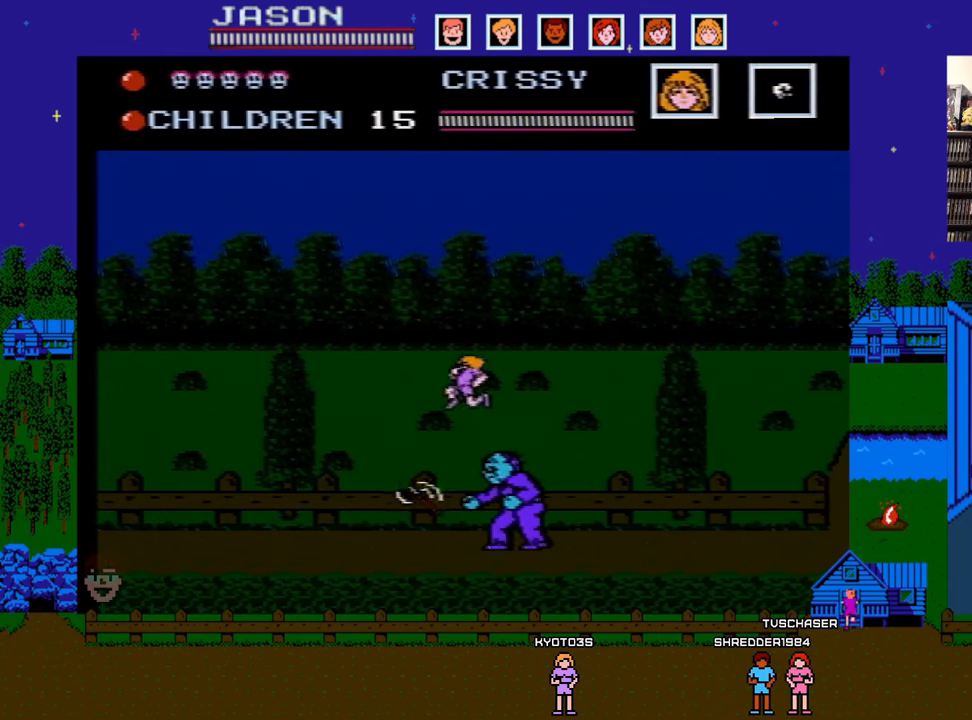
{"buttons": ["A", "DPAD_LEFT"], "events": [[167, "A", "up"], [467, "A", "down"]]}
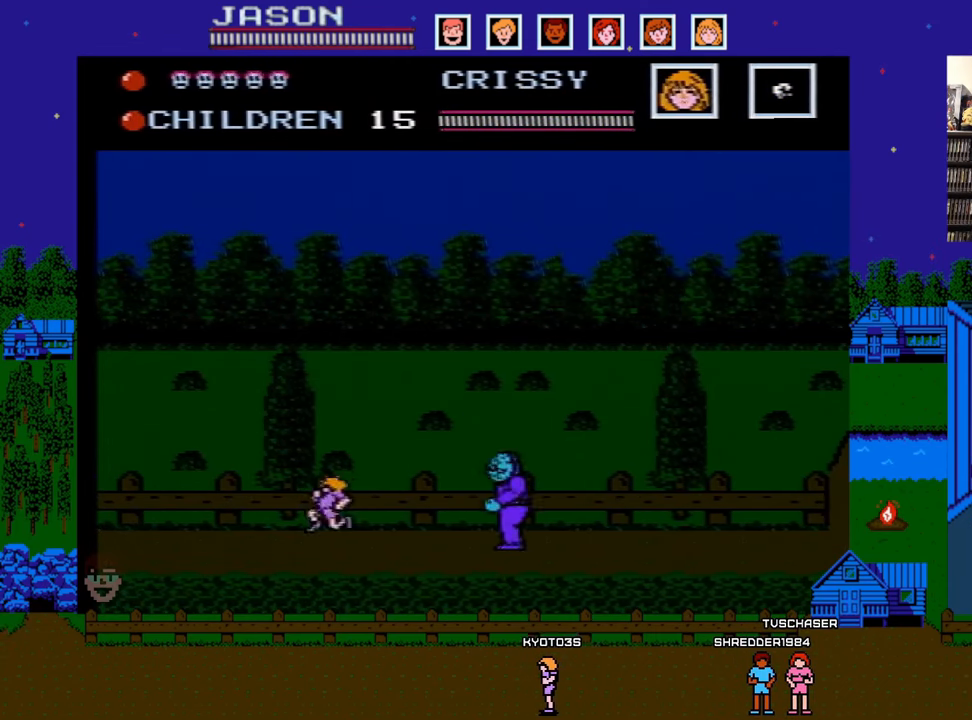
{"buttons": ["A", "DPAD_LEFT"], "events": [[50, "DPAD_UP", "down"], [67, "DPAD_LEFT", "up"], [67, "DPAD_RIGHT", "down"], [67, "DPAD_UP", "up"], [333, "DPAD_DOWN", "down"], [333, "DPAD_RIGHT", "up"], [350, "DPAD_DOWN", "up"], [350, "DPAD_LEFT", "down"]]}
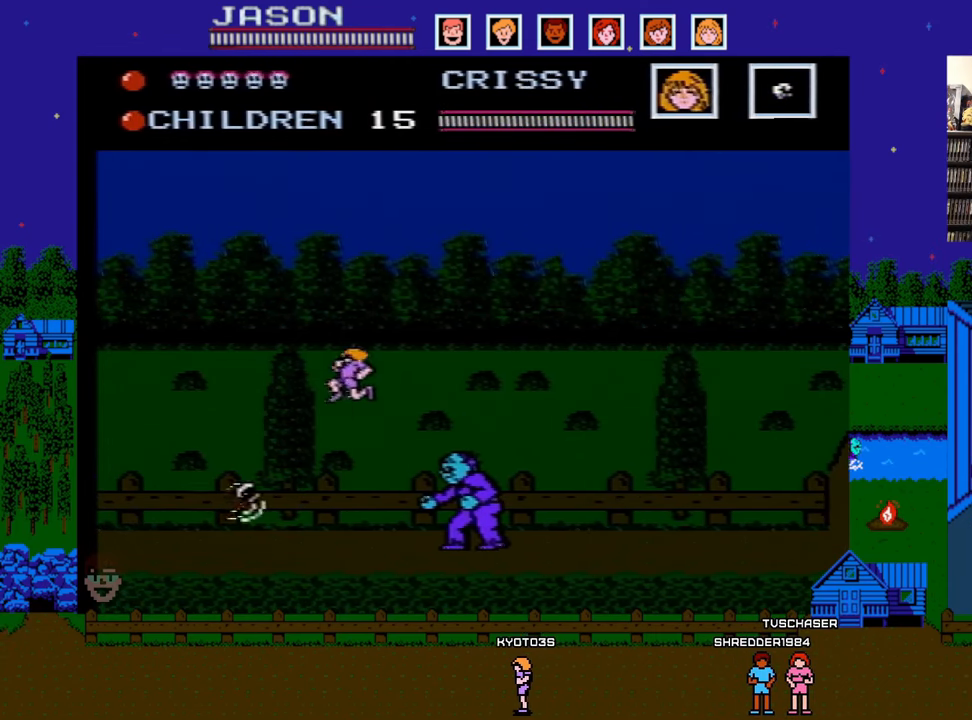
{"buttons": ["DPAD_LEFT"], "events": [[67, "A", "up"]]}
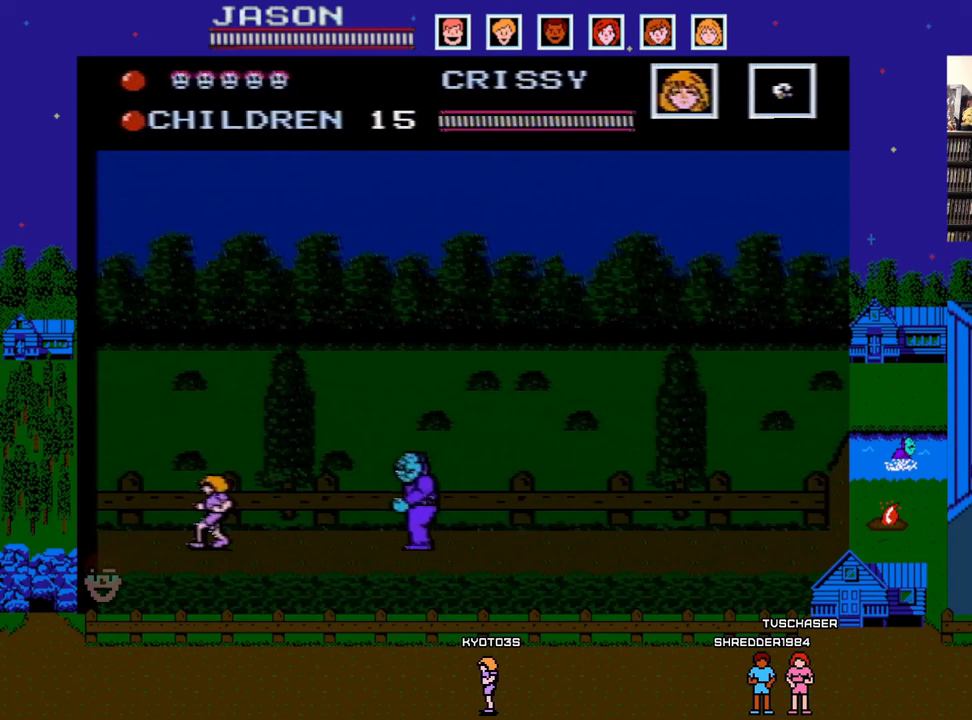
{"buttons": ["DPAD_LEFT"], "events": [[333, "DPAD_LEFT", "up"], [333, "DPAD_RIGHT", "down"], [367, "B", "down"], [433, "DPAD_DOWN", "down"], [433, "DPAD_LEFT", "down"], [433, "DPAD_RIGHT", "up"], [450, "DPAD_DOWN", "up"], [467, "B", "up"]]}
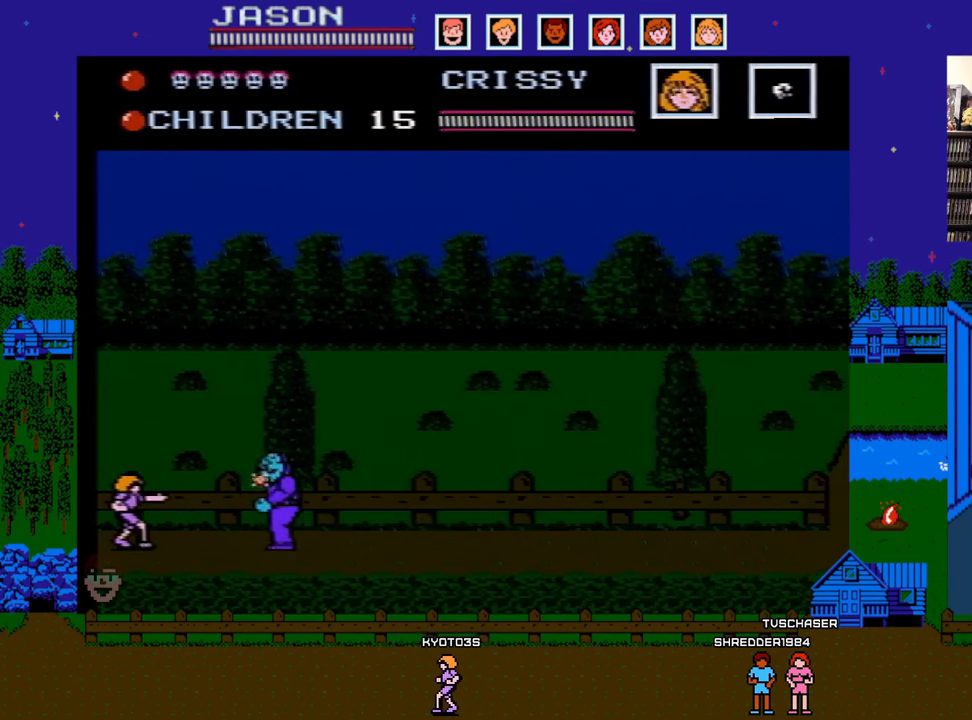
{"buttons": ["A"], "events": [[317, "A", "down"], [417, "DPAD_LEFT", "up"]]}
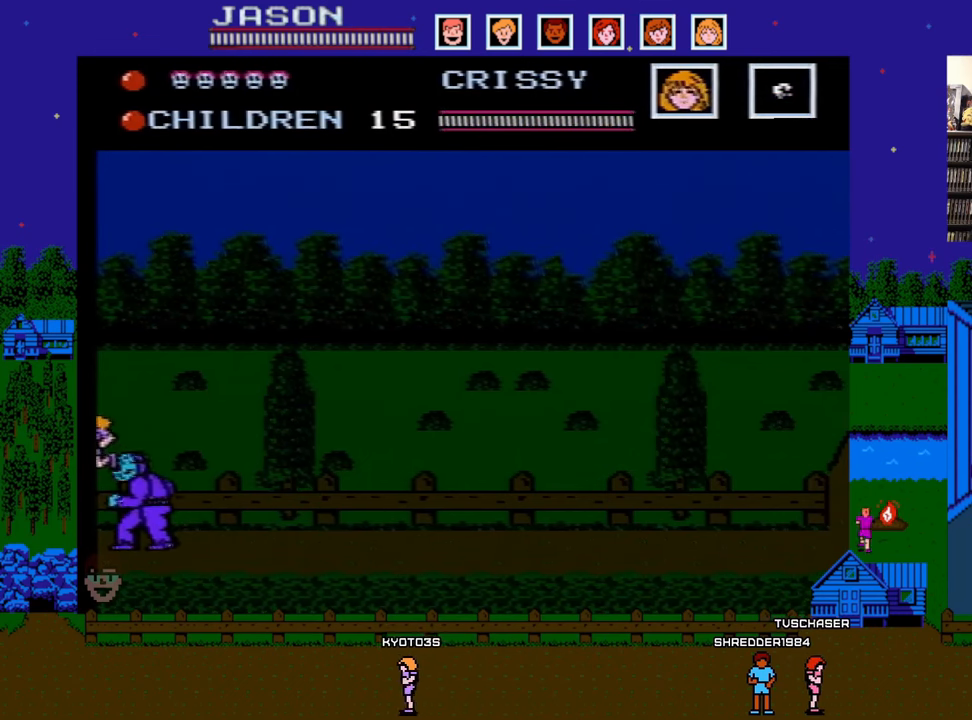
{"buttons": ["DPAD_RIGHT"], "events": [[17, "DPAD_RIGHT", "down"], [217, "A", "up"]]}
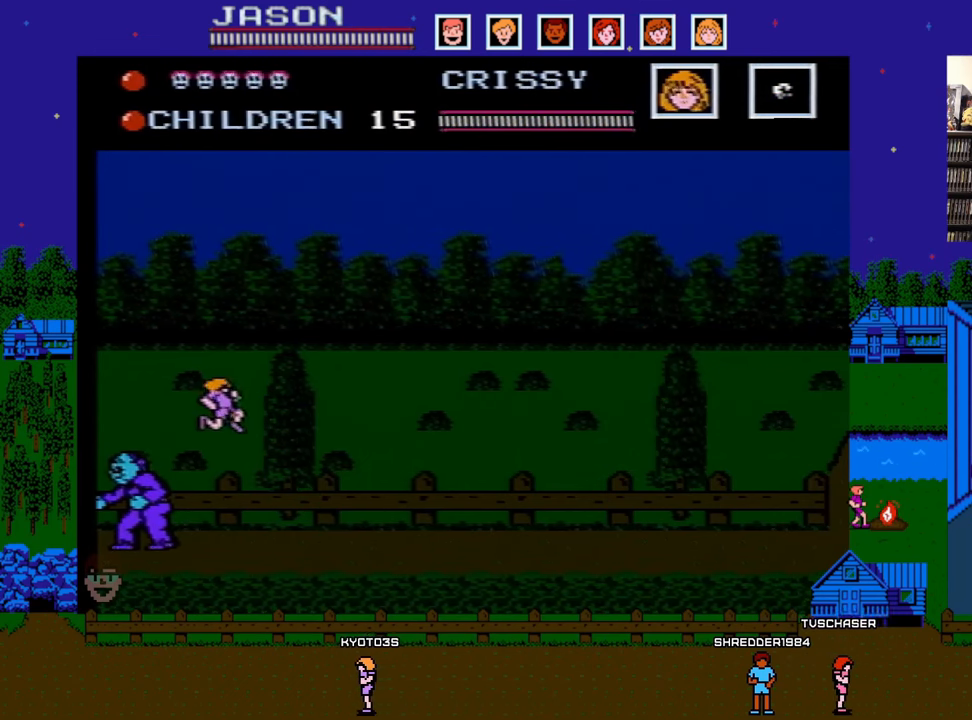
{"buttons": ["A", "DPAD_RIGHT"], "events": [[367, "A", "down"]]}
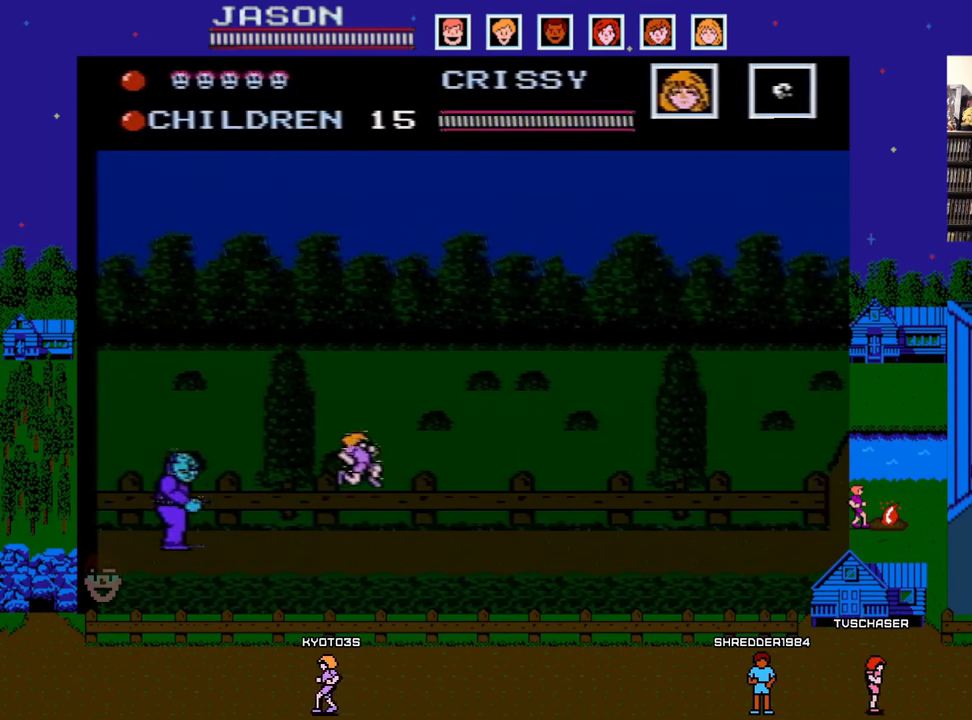
{"buttons": ["DPAD_RIGHT"], "events": [[200, "A", "up"]]}
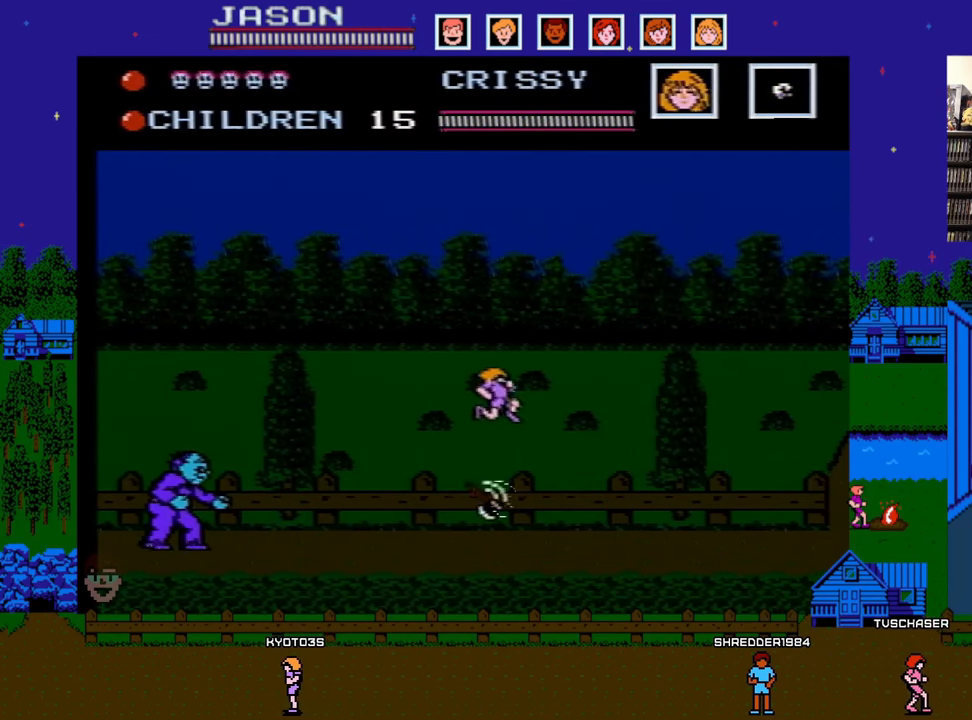
{"buttons": ["DPAD_RIGHT"], "events": [[300, "DPAD_DOWN", "down"], [300, "DPAD_LEFT", "down"], [300, "DPAD_RIGHT", "up"], [317, "DPAD_DOWN", "up"], [367, "B", "down"], [417, "DPAD_DOWN", "down"], [450, "DPAD_DOWN", "up"], [450, "DPAD_LEFT", "up"], [450, "DPAD_RIGHT", "down"], [467, "B", "up"]]}
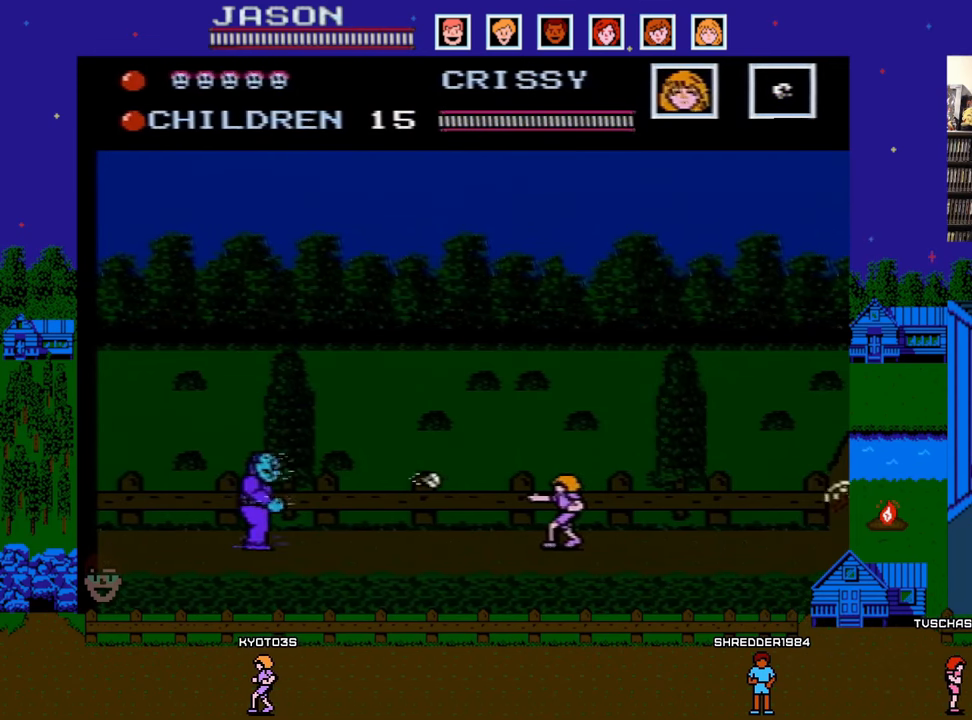
{"buttons": ["DPAD_RIGHT"], "events": []}
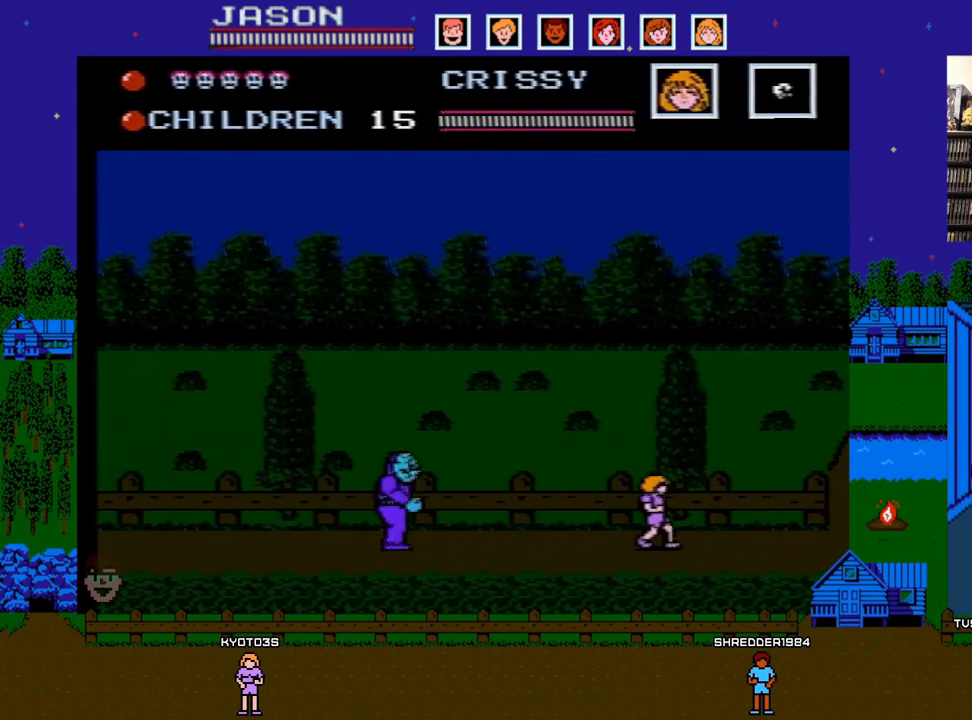
{"buttons": ["DPAD_RIGHT"], "events": [[250, "DPAD_DOWN", "down"], [250, "DPAD_RIGHT", "up"], [267, "DPAD_DOWN", "up"], [267, "DPAD_LEFT", "down"], [300, "B", "down"], [383, "DPAD_LEFT", "up"], [383, "DPAD_RIGHT", "down"], [417, "B", "up"]]}
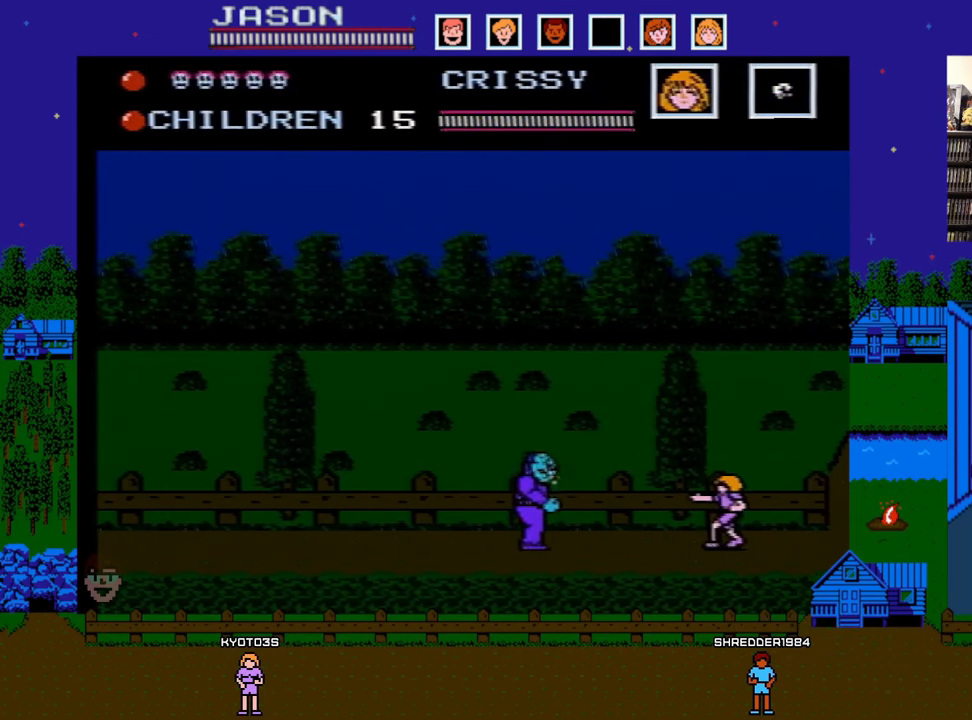
{"buttons": ["DPAD_RIGHT"], "events": []}